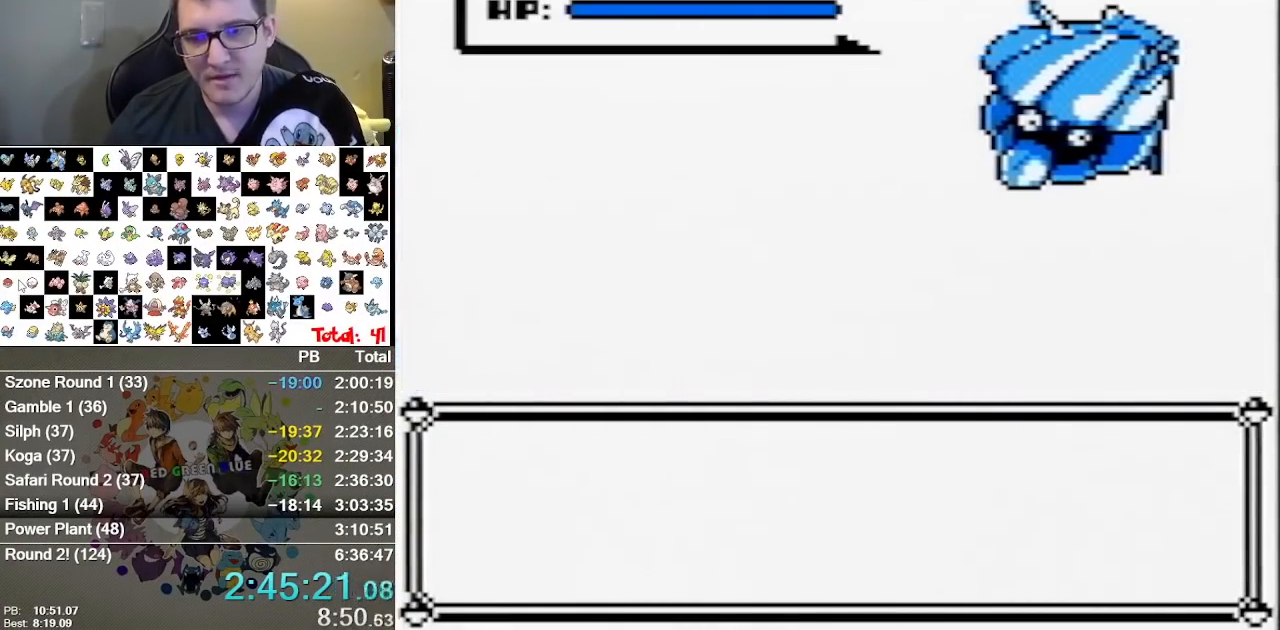
Gameplay with a controller (Nintendo layout); each line is a JSON object with the inputs held at the frame after it. "events" lists button and stick changes between this image and that frame as [ms after this image, input, new state], when the widget could be followed in between. Not read: L1 L3 R3 START.
{"buttons": [], "events": [[83, "B", "down"], [150, "B", "up"]]}
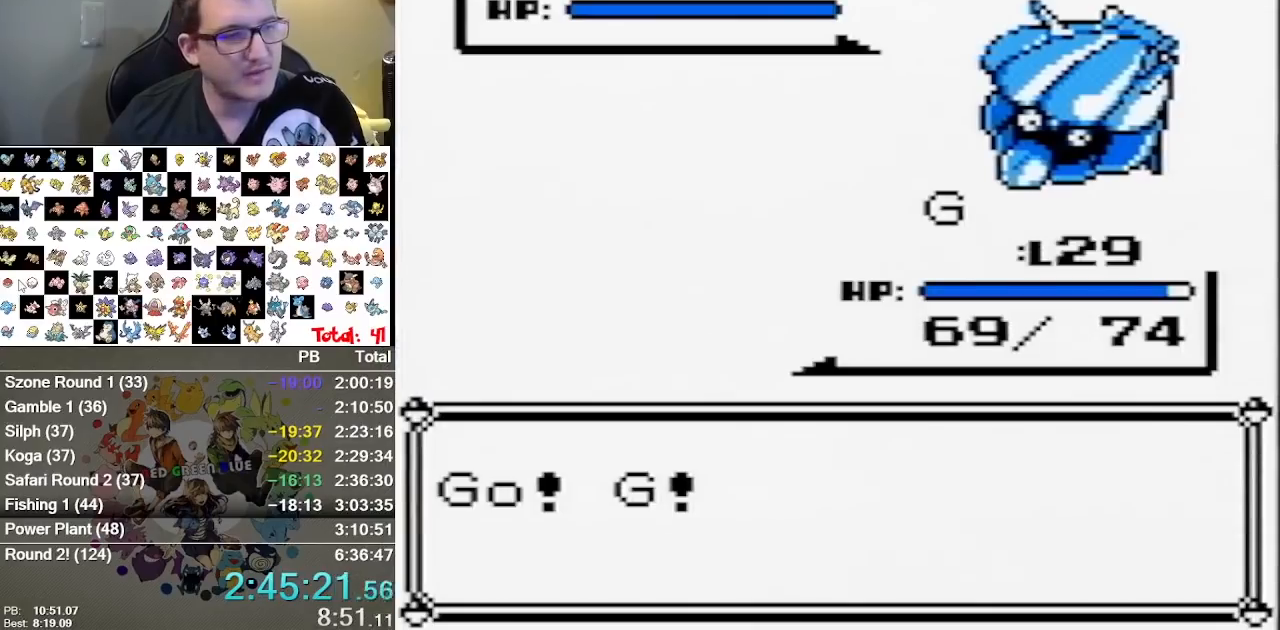
{"buttons": ["A"], "events": [[67, "A", "down"], [167, "A", "up"], [233, "A", "down"], [317, "A", "up"], [383, "A", "down"]]}
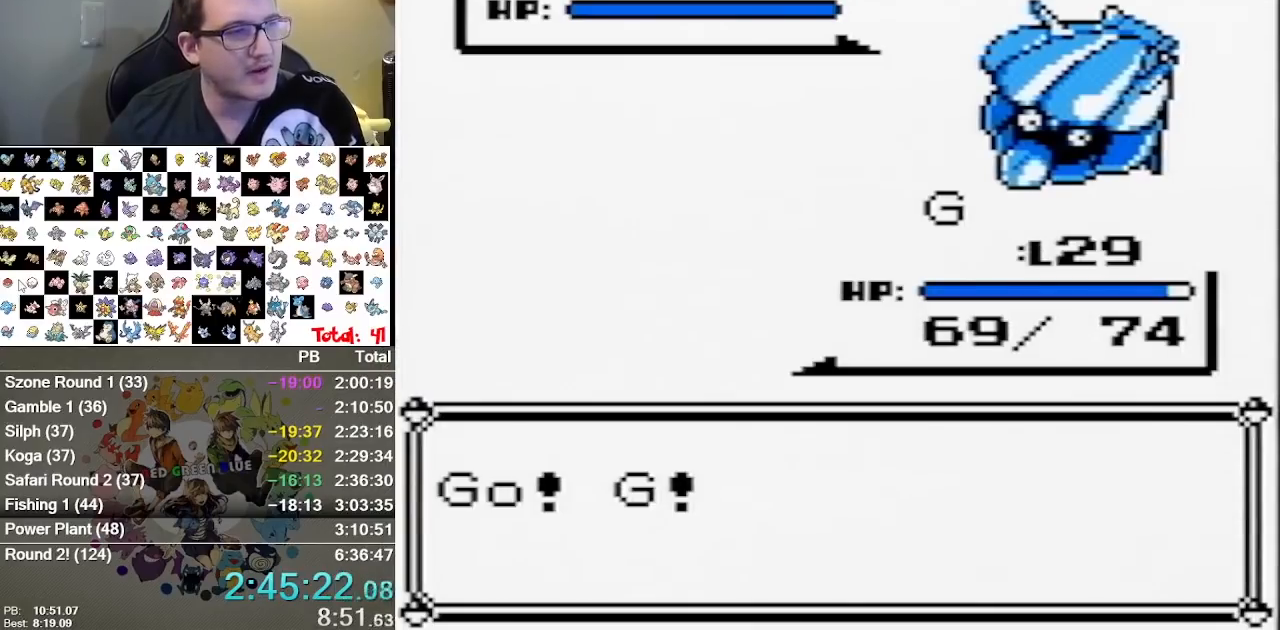
{"buttons": ["A", "B"], "events": [[50, "A", "up"], [50, "B", "down"], [117, "A", "down"], [117, "B", "up"], [167, "A", "up"], [167, "B", "down"], [233, "B", "up"], [267, "A", "down"], [333, "A", "up"], [400, "A", "down"], [500, "B", "down"]]}
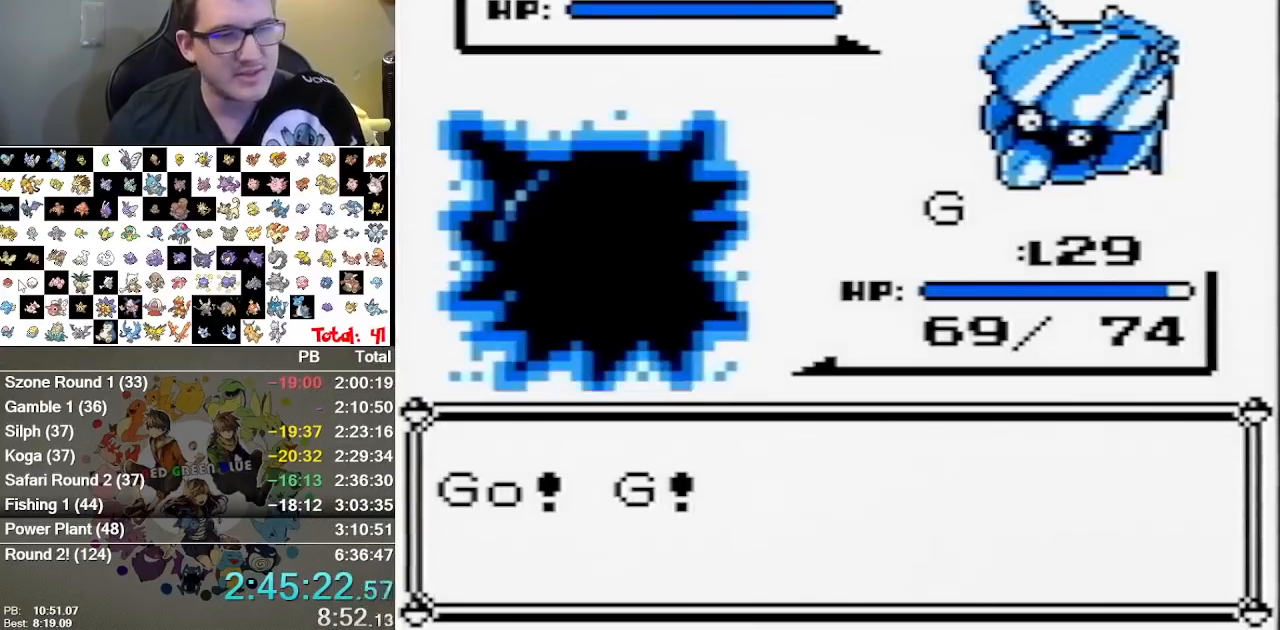
{"buttons": [], "events": [[33, "A", "up"], [50, "B", "up"], [183, "B", "down"], [283, "B", "up"], [383, "B", "down"], [433, "B", "up"]]}
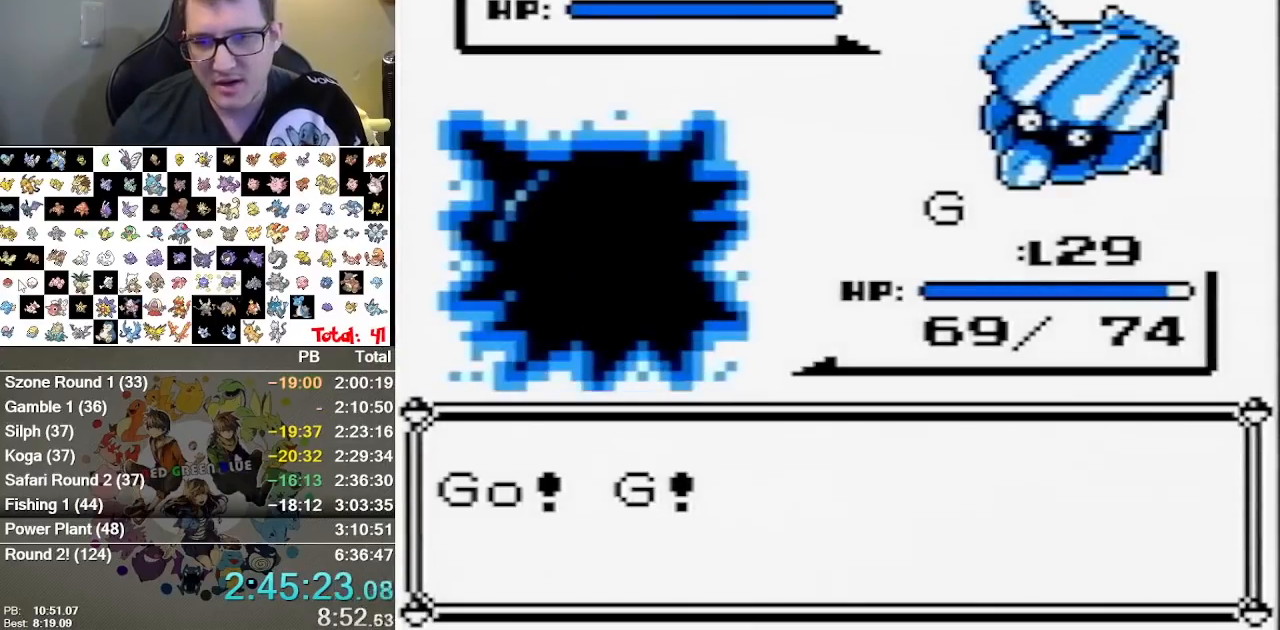
{"buttons": [], "events": [[33, "B", "down"], [100, "B", "up"], [200, "B", "down"], [267, "B", "up"], [350, "B", "down"], [483, "B", "up"]]}
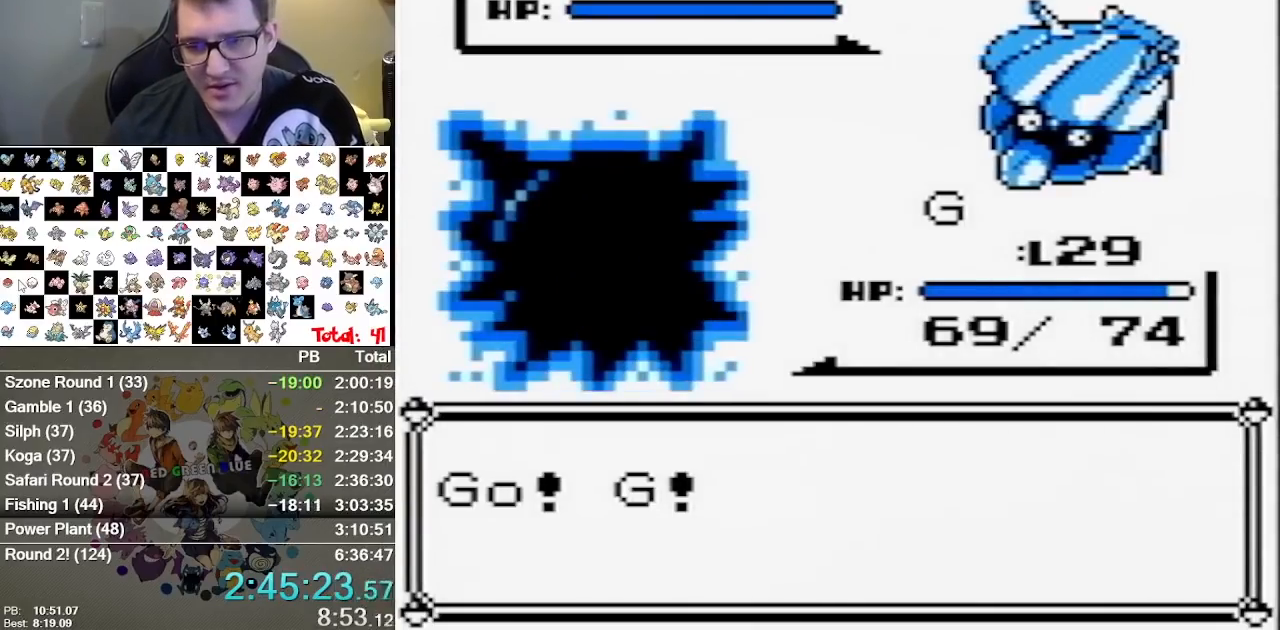
{"buttons": [], "events": [[283, "DPAD_RIGHT", "down"], [333, "DPAD_DOWN", "down"], [333, "DPAD_RIGHT", "up"], [400, "A", "down"], [433, "DPAD_DOWN", "up"], [467, "A", "up"]]}